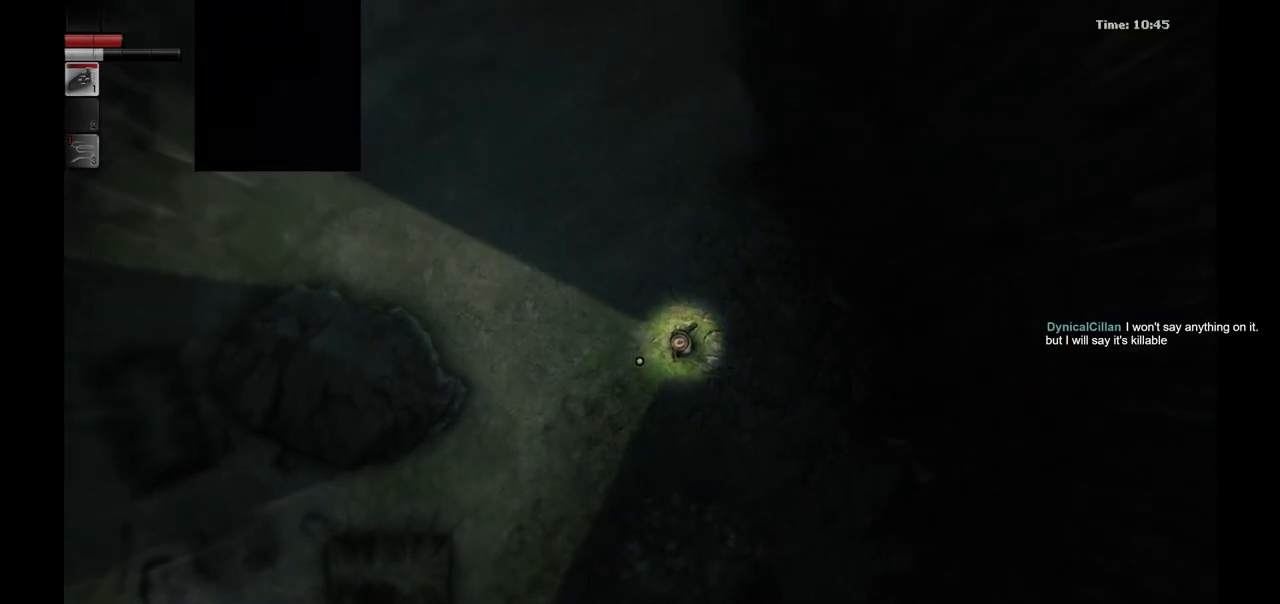
Gameplay with a controller (PlayStation layout); each line is a JSON object with the inputs held at the frame after it. "events" lists button and stick changes between this image and that frame as [ms after this image, input, new state], when the widget could be followed in between.
{"buttons": [], "left_stick": "center", "right_stick": "left", "events": []}
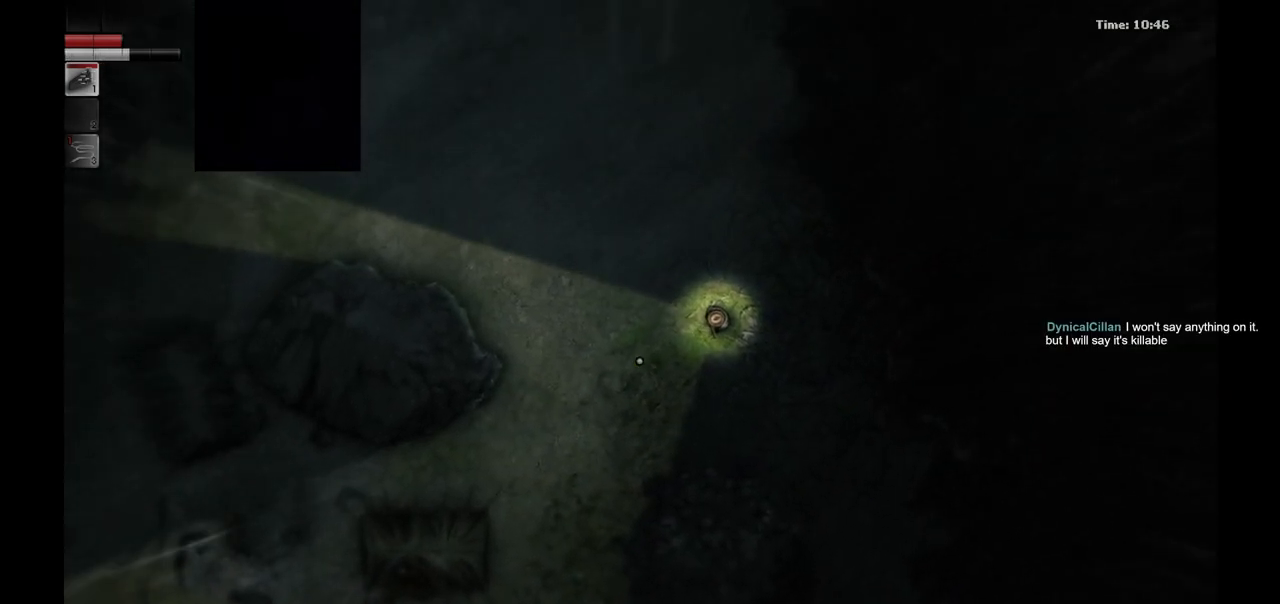
{"buttons": [], "left_stick": "center", "right_stick": "left", "events": []}
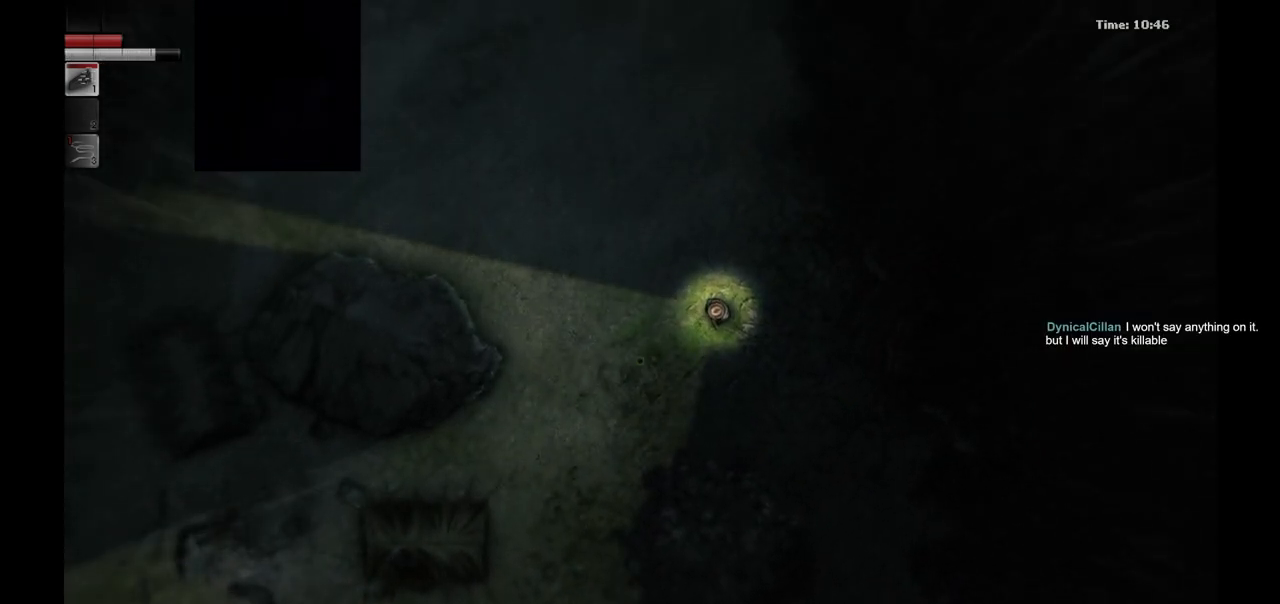
{"buttons": [], "left_stick": "center", "right_stick": "left", "events": []}
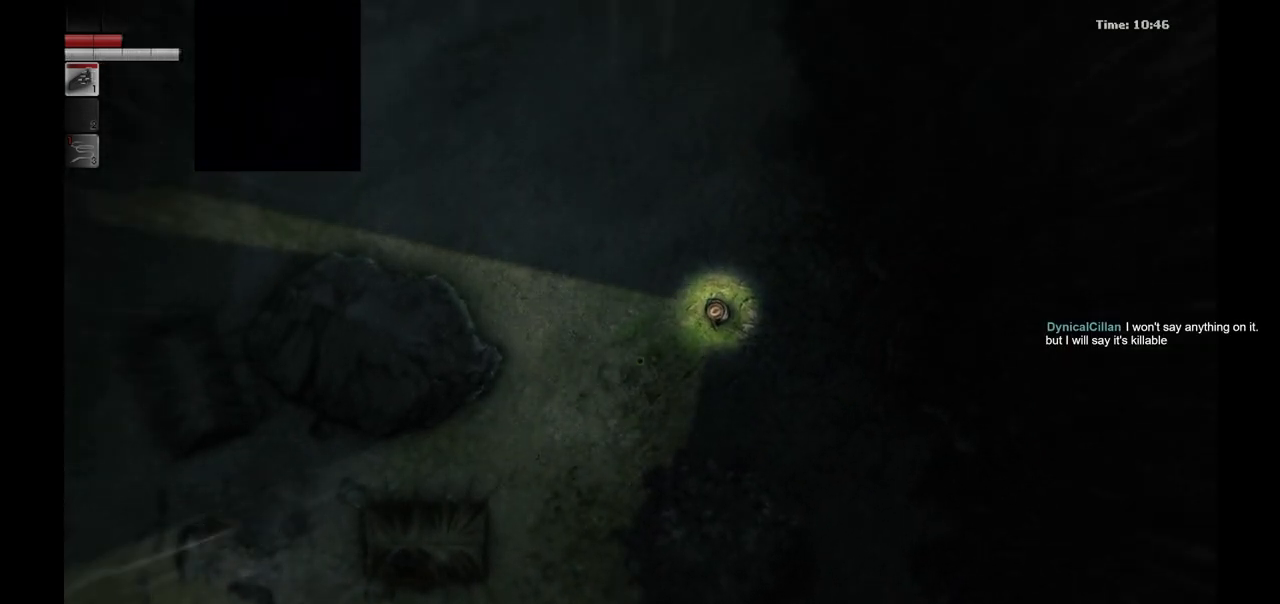
{"buttons": [], "left_stick": "center", "right_stick": "left", "events": []}
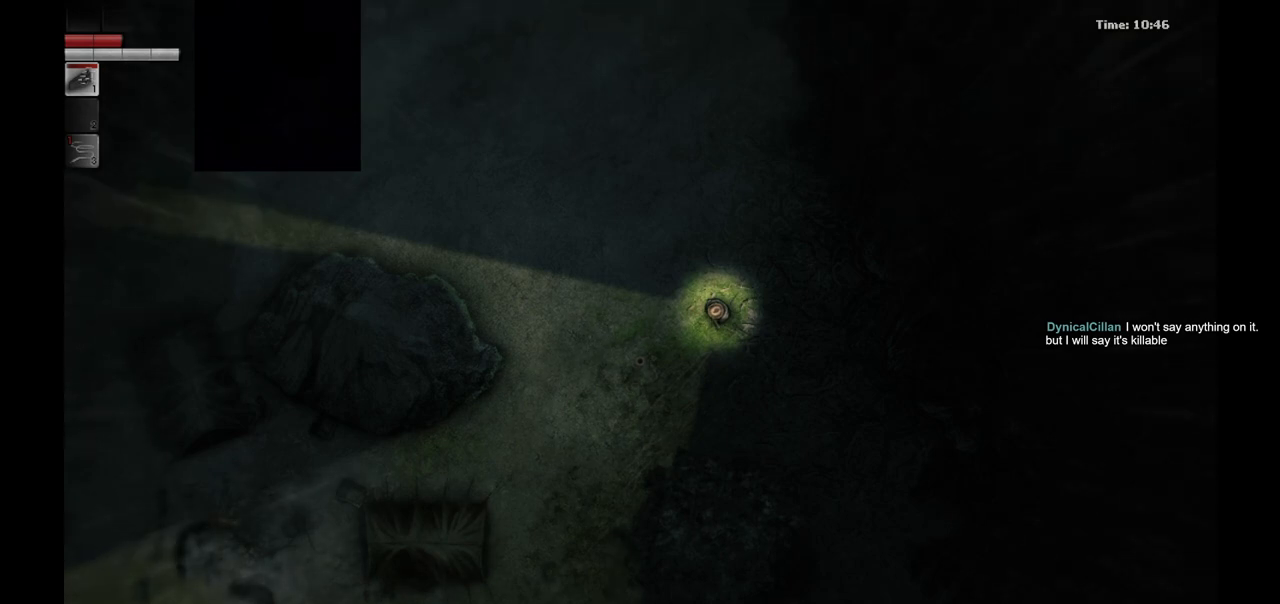
{"buttons": [], "left_stick": "center", "right_stick": "left", "events": []}
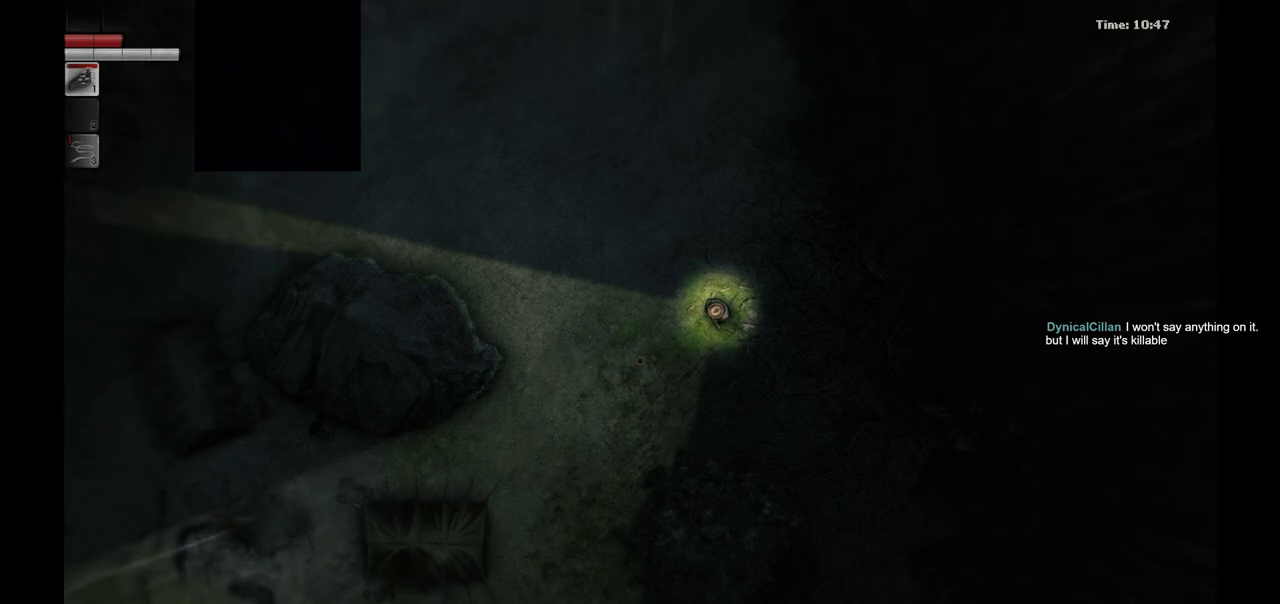
{"buttons": [], "left_stick": "center", "right_stick": "left", "events": []}
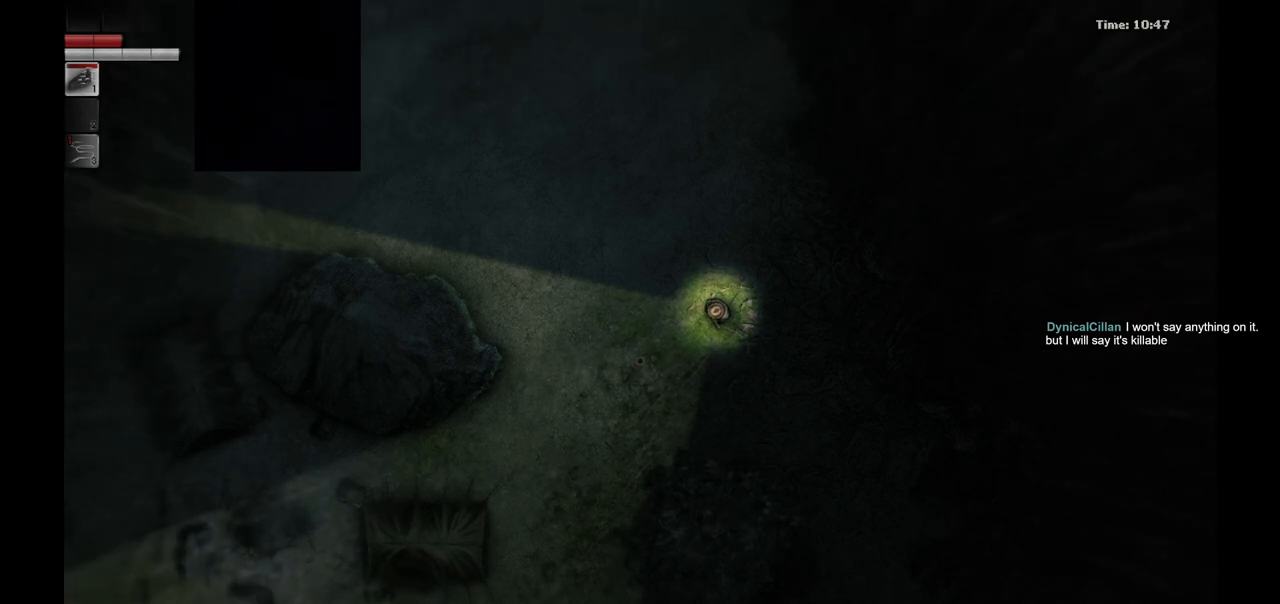
{"buttons": [], "left_stick": "center", "right_stick": "left", "events": []}
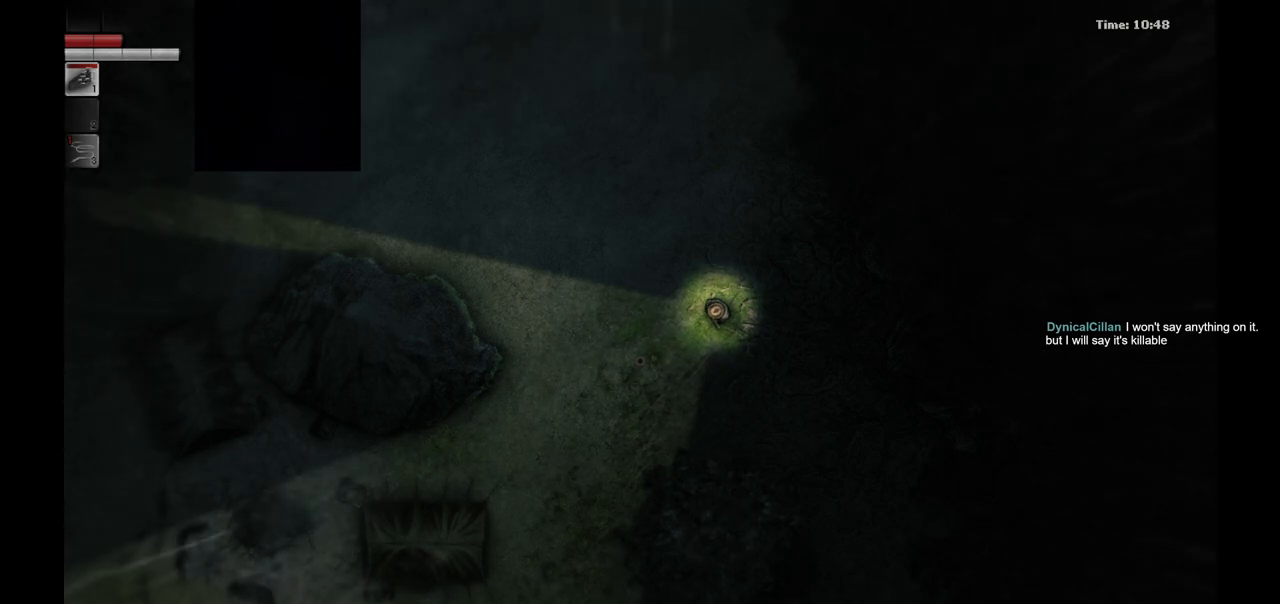
{"buttons": [], "left_stick": "down-right", "right_stick": "center", "events": [[283, "left_stick", "right"], [333, "left_stick", "down-right"], [333, "right_stick", "center"]]}
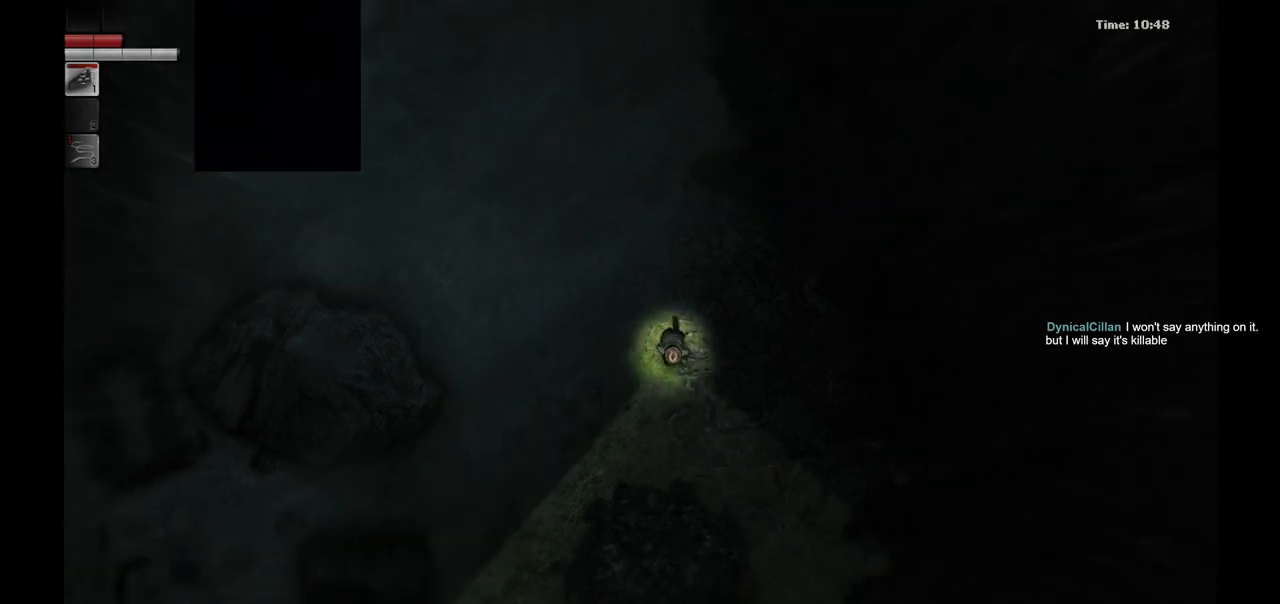
{"buttons": [], "left_stick": "down", "right_stick": "center", "events": [[483, "left_stick", "down"]]}
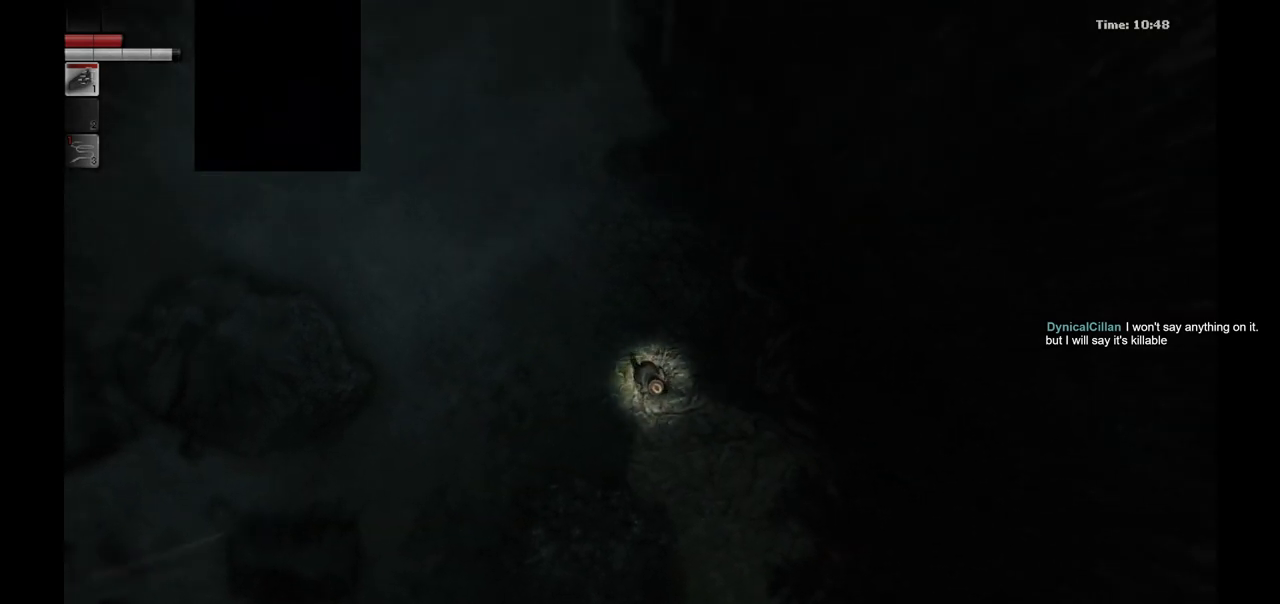
{"buttons": [], "left_stick": "center", "right_stick": "left", "events": [[133, "left_stick", "down-left"], [250, "left_stick", "left"], [400, "left_stick", "center"], [417, "right_stick", "left"]]}
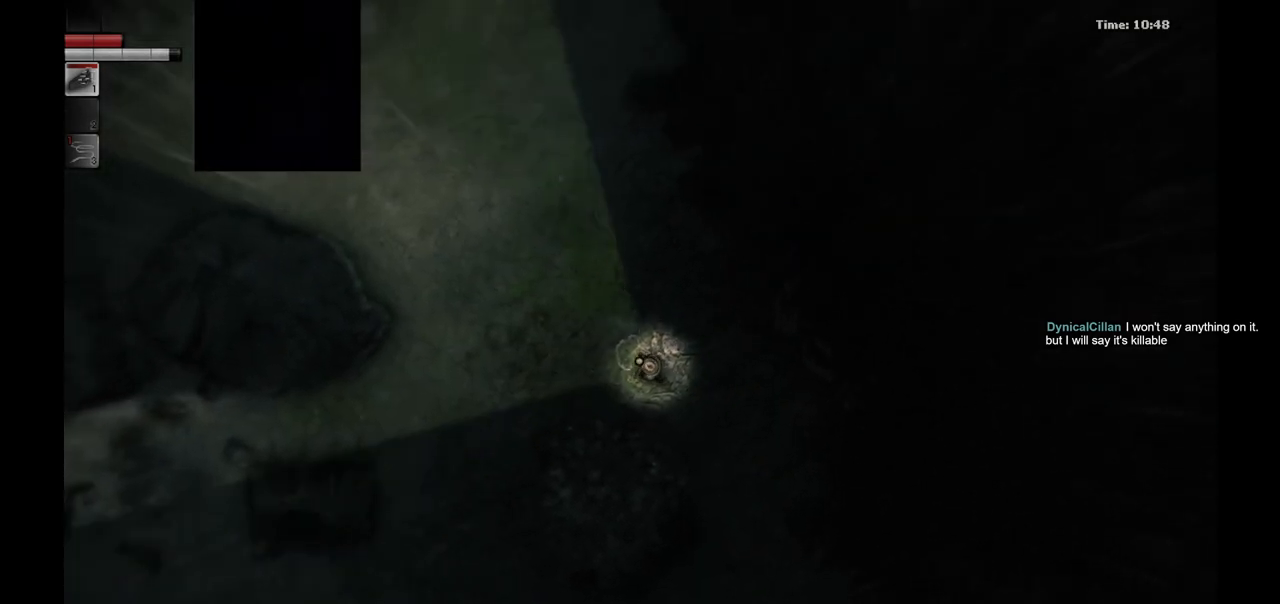
{"buttons": [], "left_stick": "center", "right_stick": "left", "events": []}
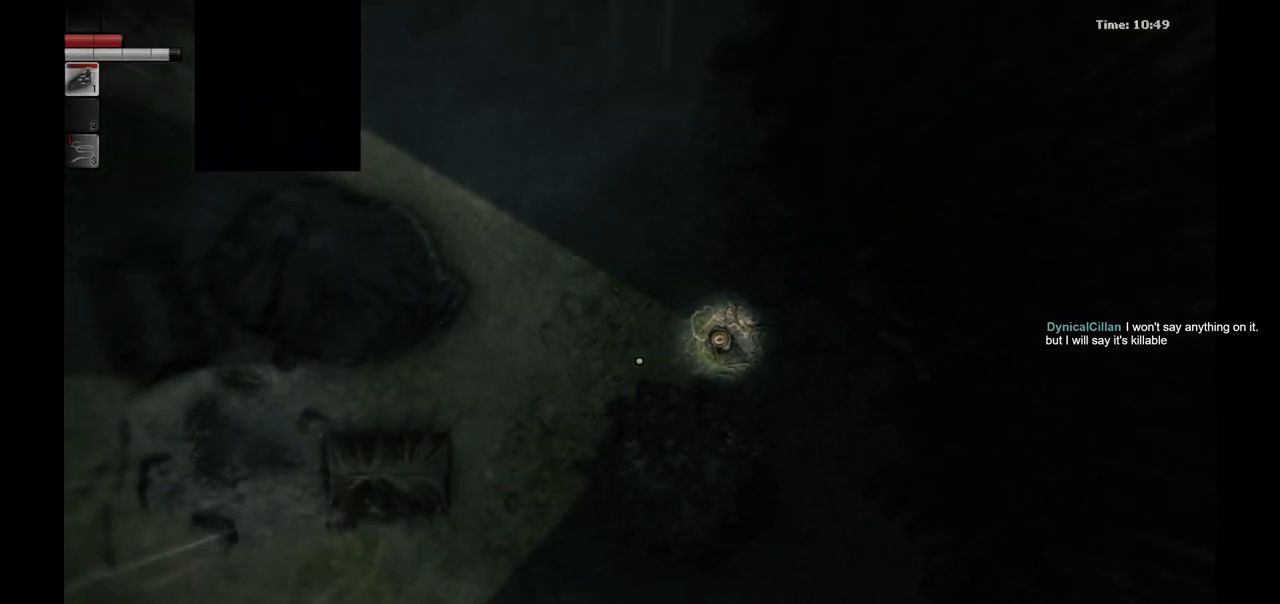
{"buttons": [], "left_stick": "center", "right_stick": "left", "events": []}
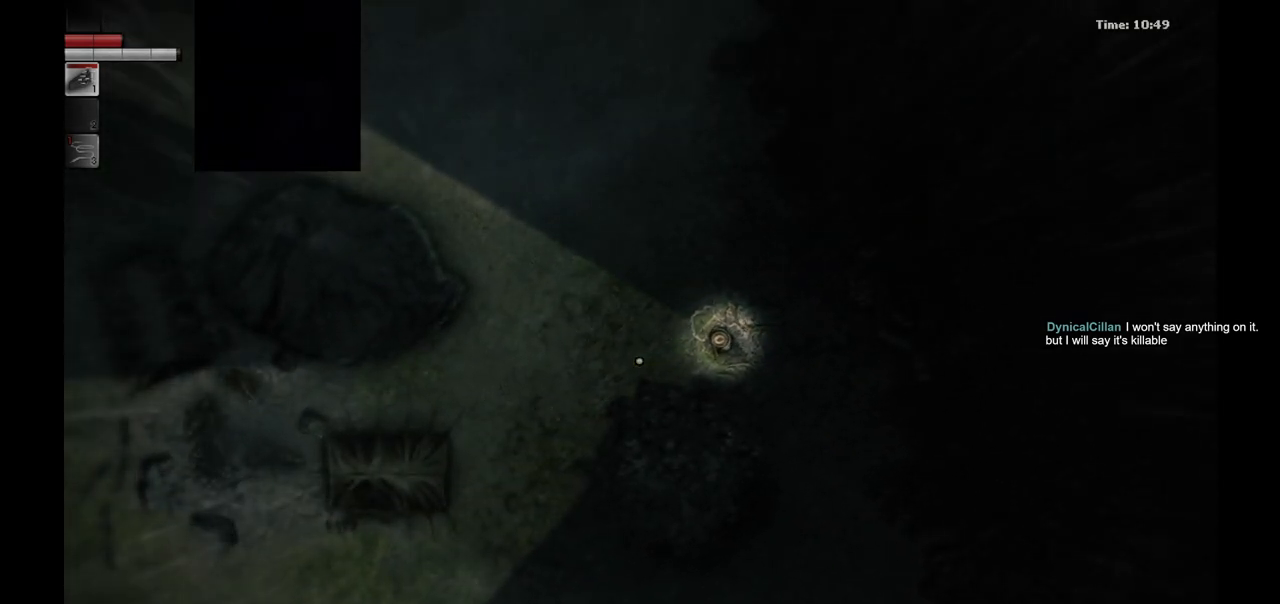
{"buttons": [], "left_stick": "center", "right_stick": "left", "events": []}
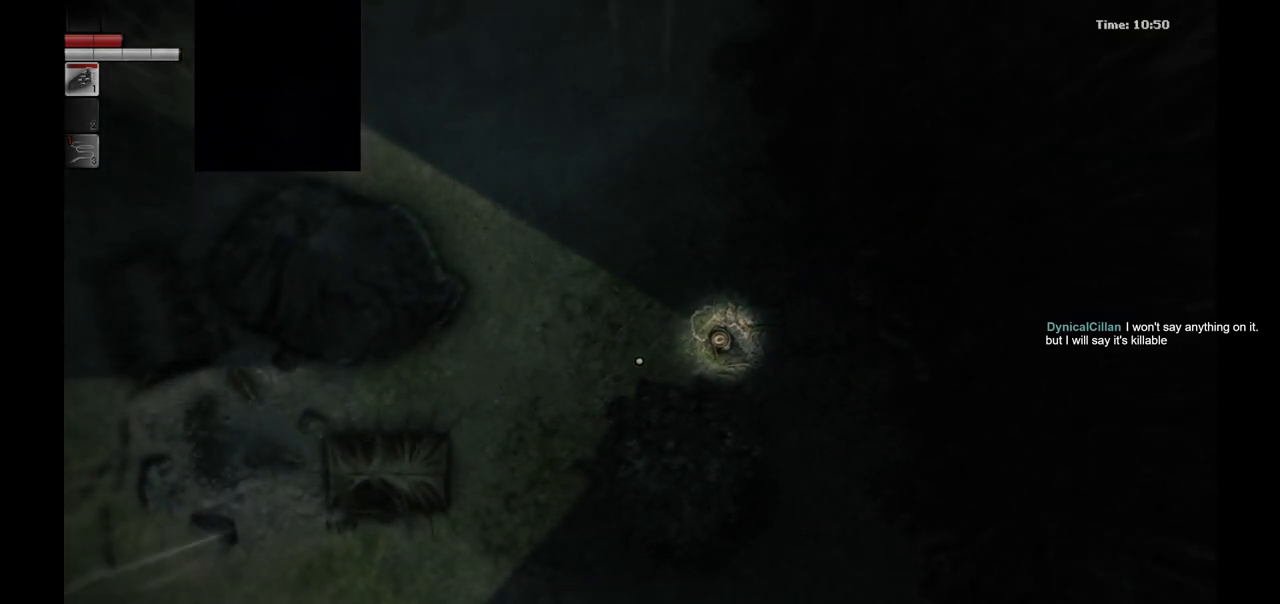
{"buttons": [], "left_stick": "center", "right_stick": "left", "events": []}
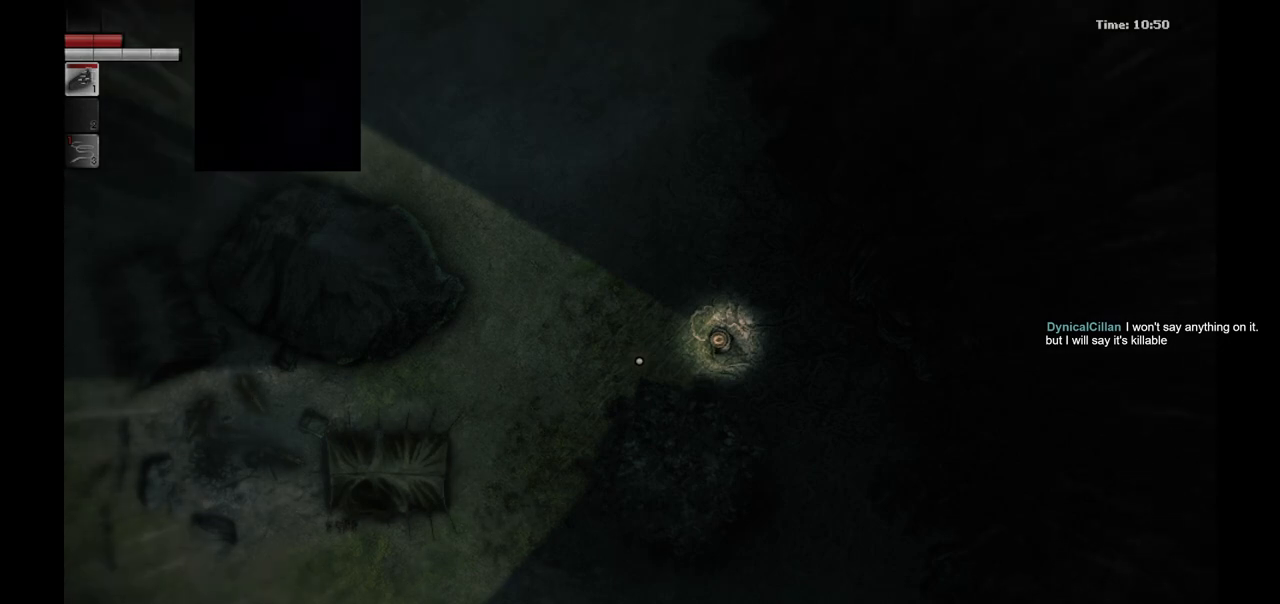
{"buttons": [], "left_stick": "center", "right_stick": "left", "events": []}
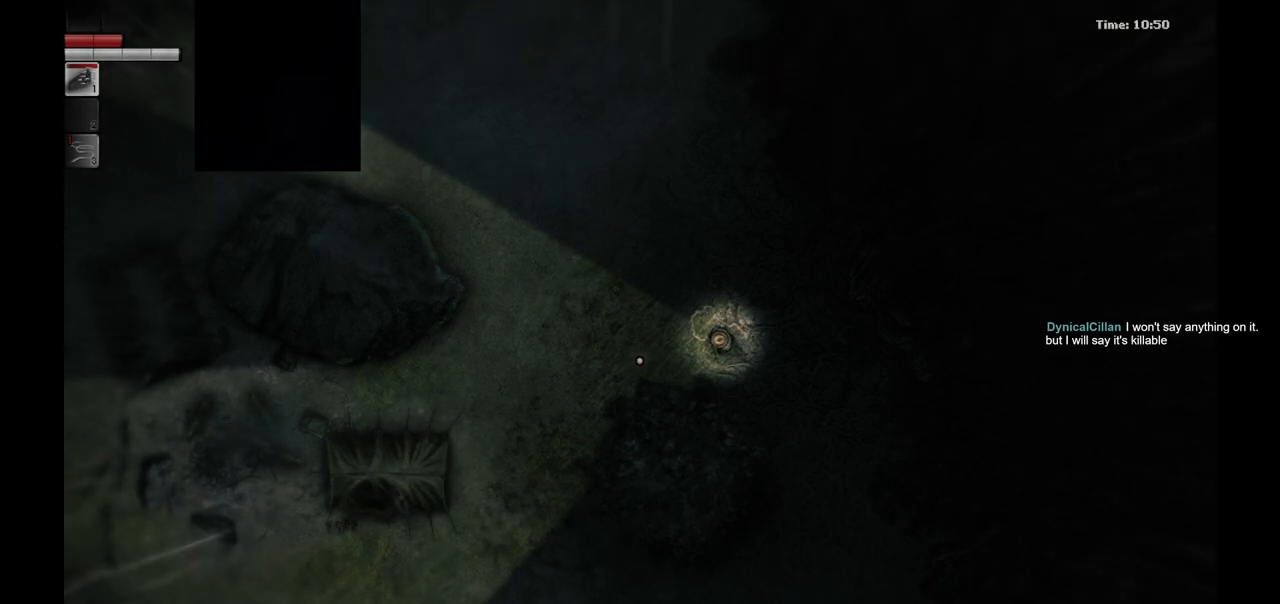
{"buttons": [], "left_stick": "down-right", "right_stick": "center", "events": [[17, "left_stick", "right"], [67, "right_stick", "center"], [483, "left_stick", "down-right"]]}
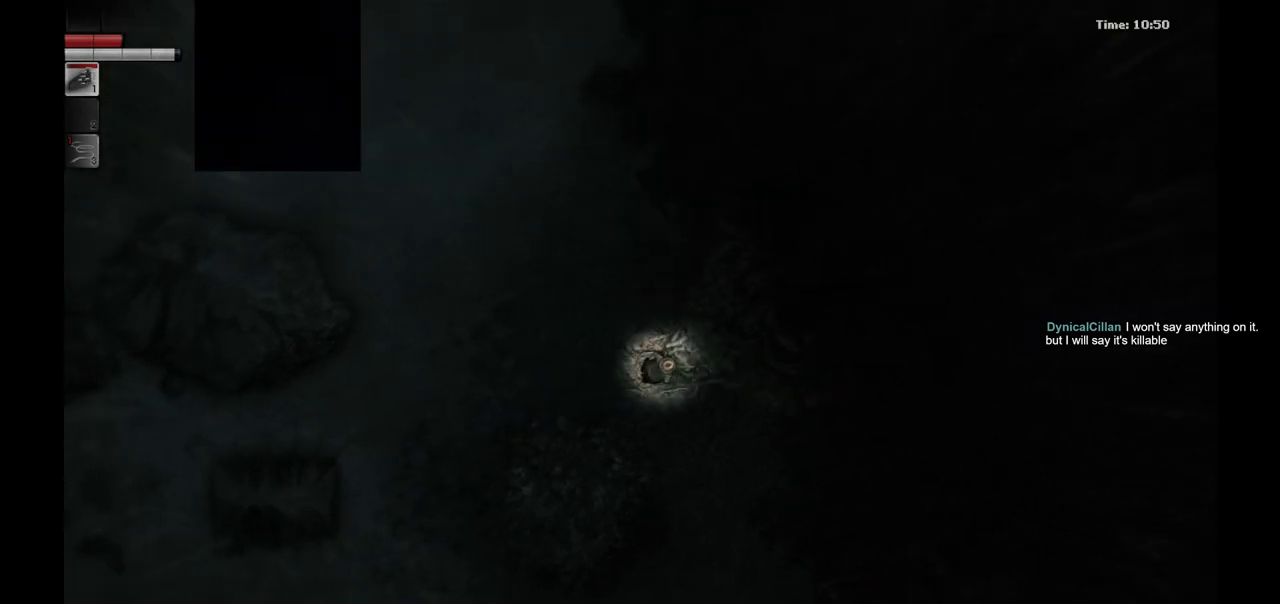
{"buttons": [], "left_stick": "down", "right_stick": "center", "events": [[417, "left_stick", "down"]]}
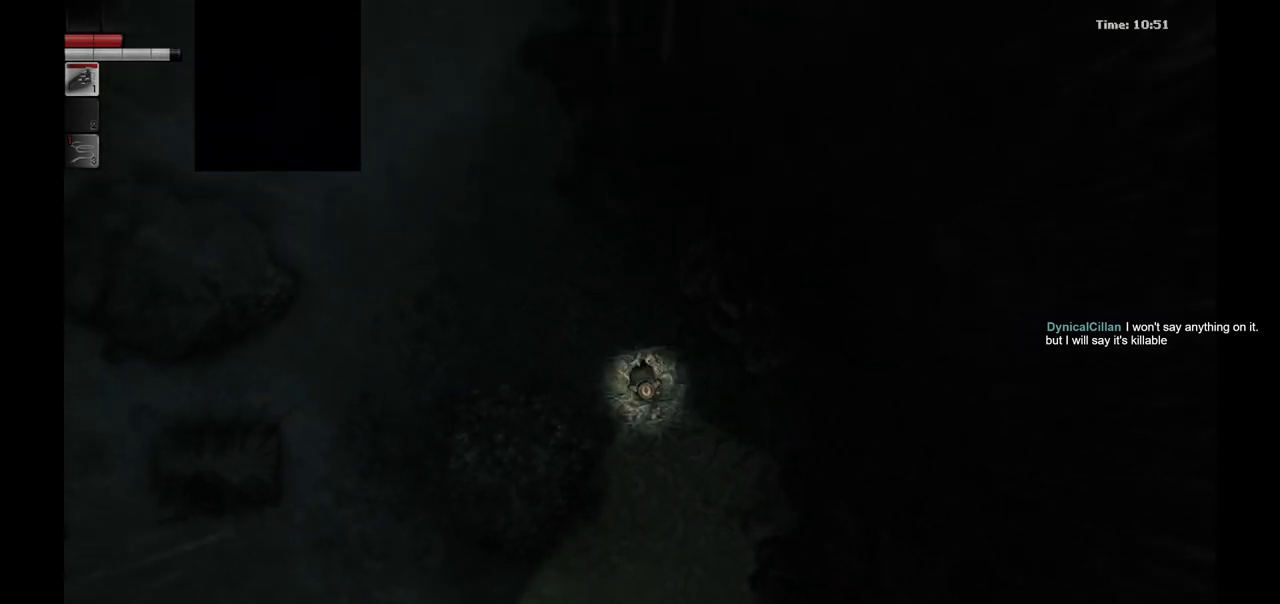
{"buttons": [], "left_stick": "down", "right_stick": "center", "events": []}
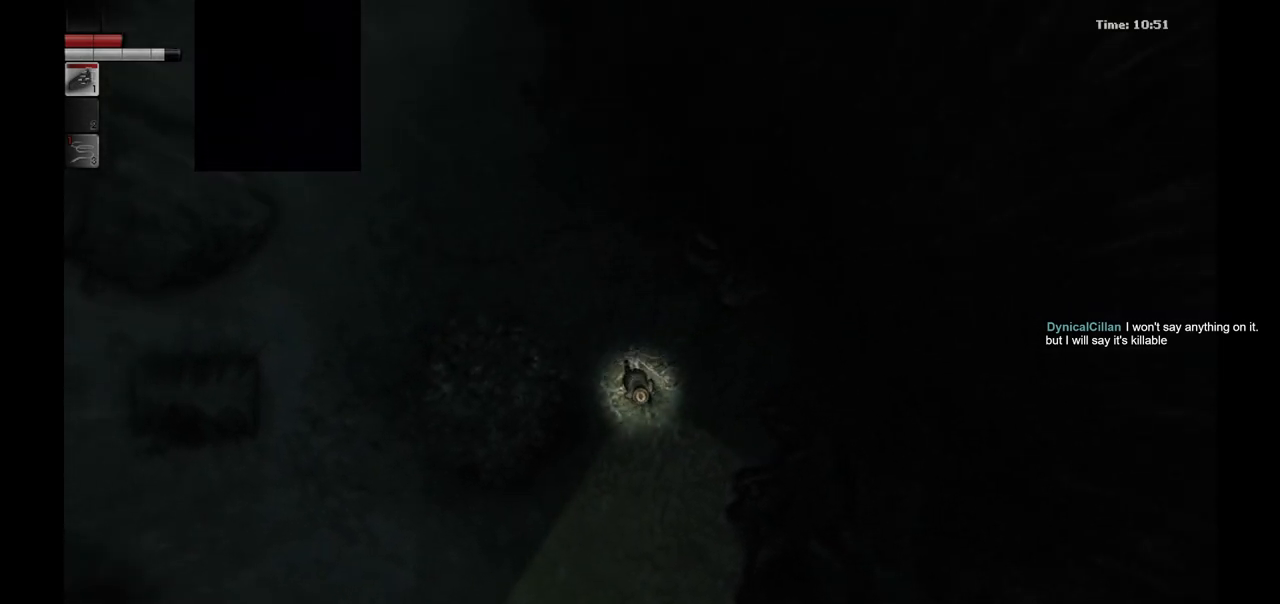
{"buttons": [], "left_stick": "down", "right_stick": "center", "events": []}
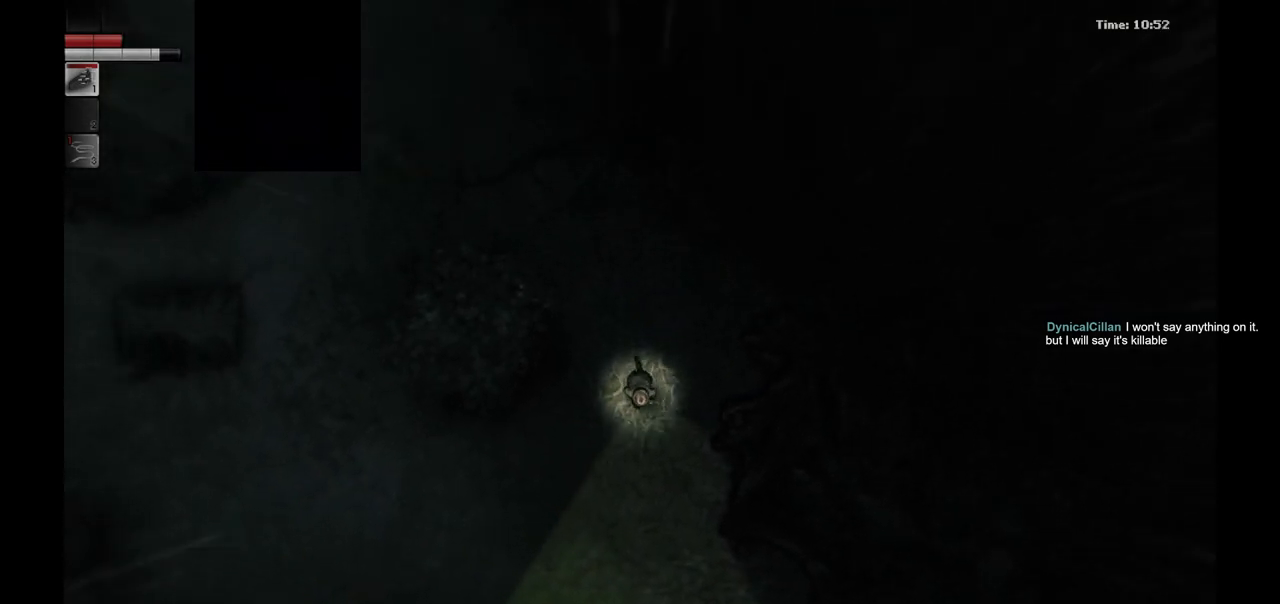
{"buttons": [], "left_stick": "down", "right_stick": "center", "events": []}
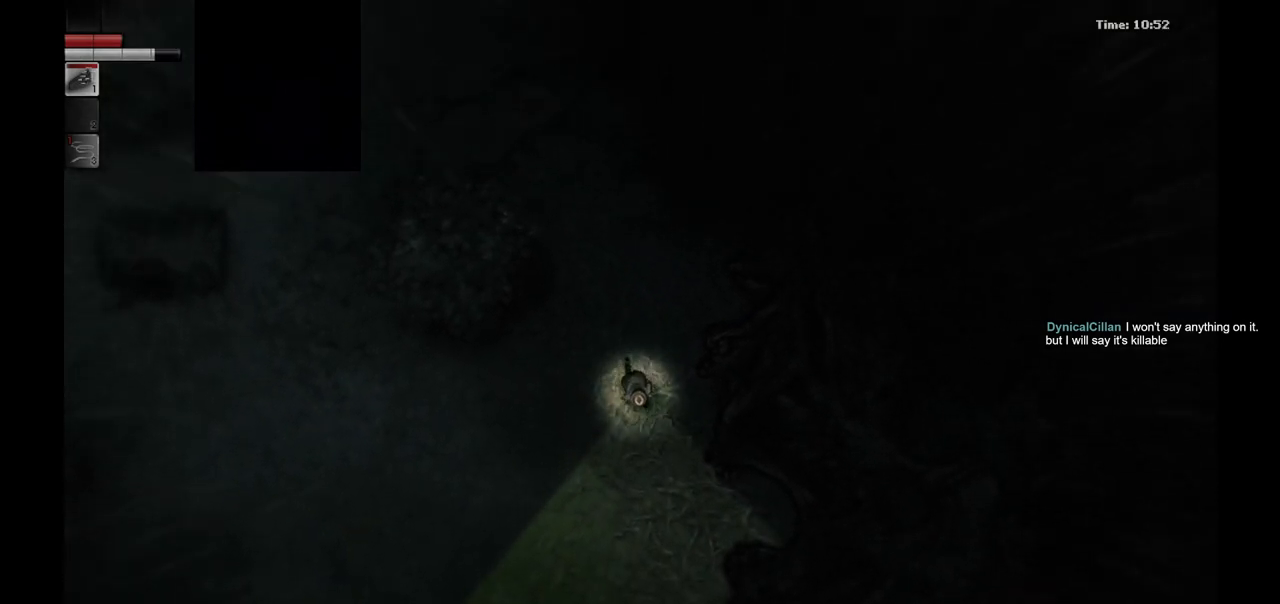
{"buttons": [], "left_stick": "down", "right_stick": "center", "events": []}
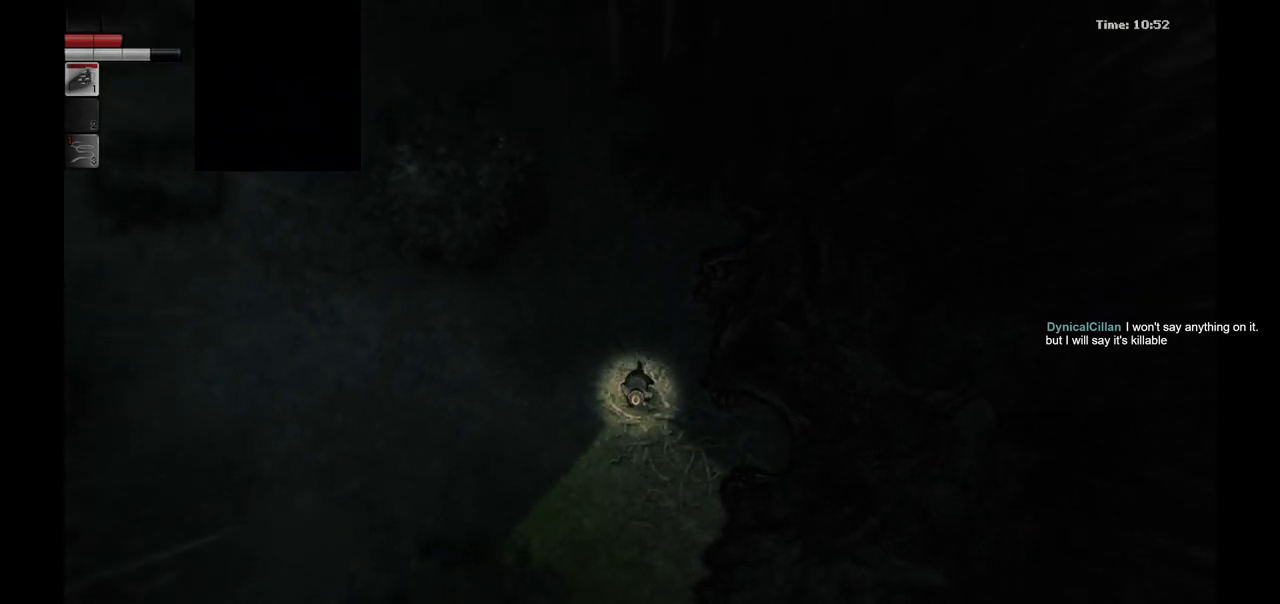
{"buttons": [], "left_stick": "down", "right_stick": "center", "events": []}
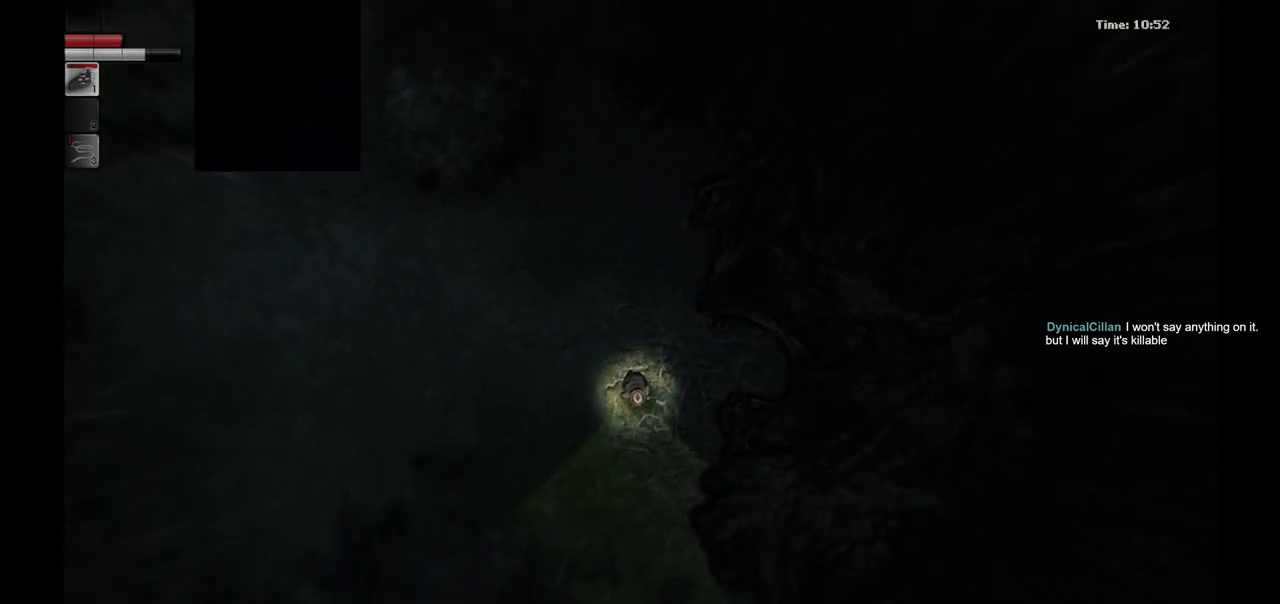
{"buttons": [], "left_stick": "down", "right_stick": "center", "events": []}
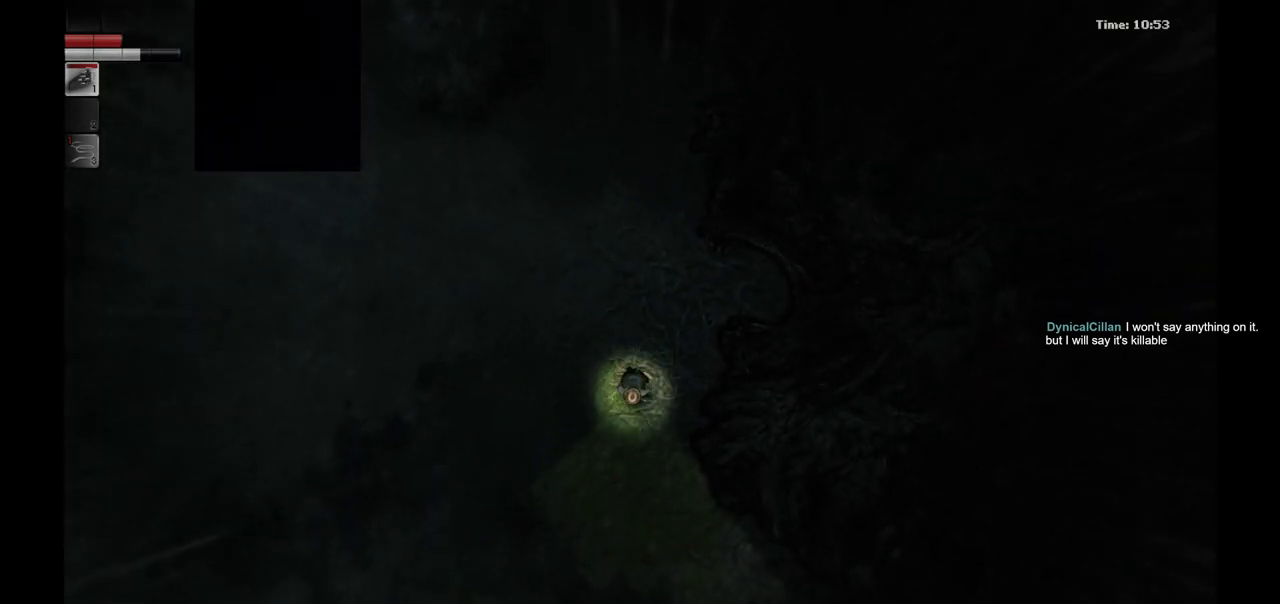
{"buttons": [], "left_stick": "down", "right_stick": "center", "events": []}
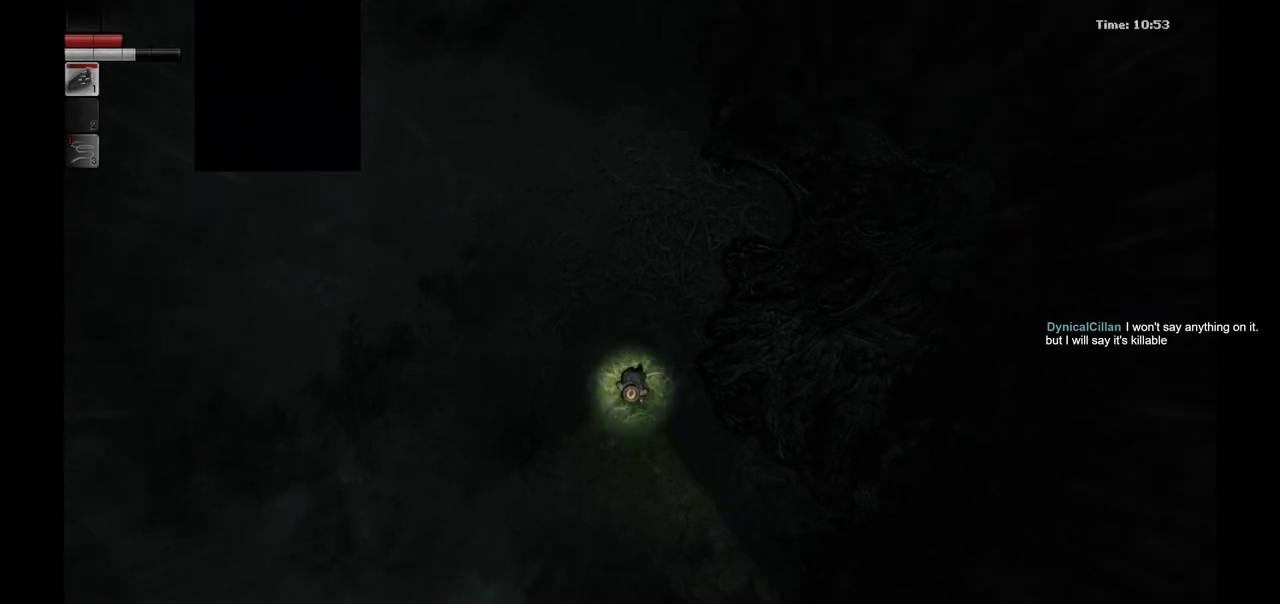
{"buttons": [], "left_stick": "down", "right_stick": "center", "events": []}
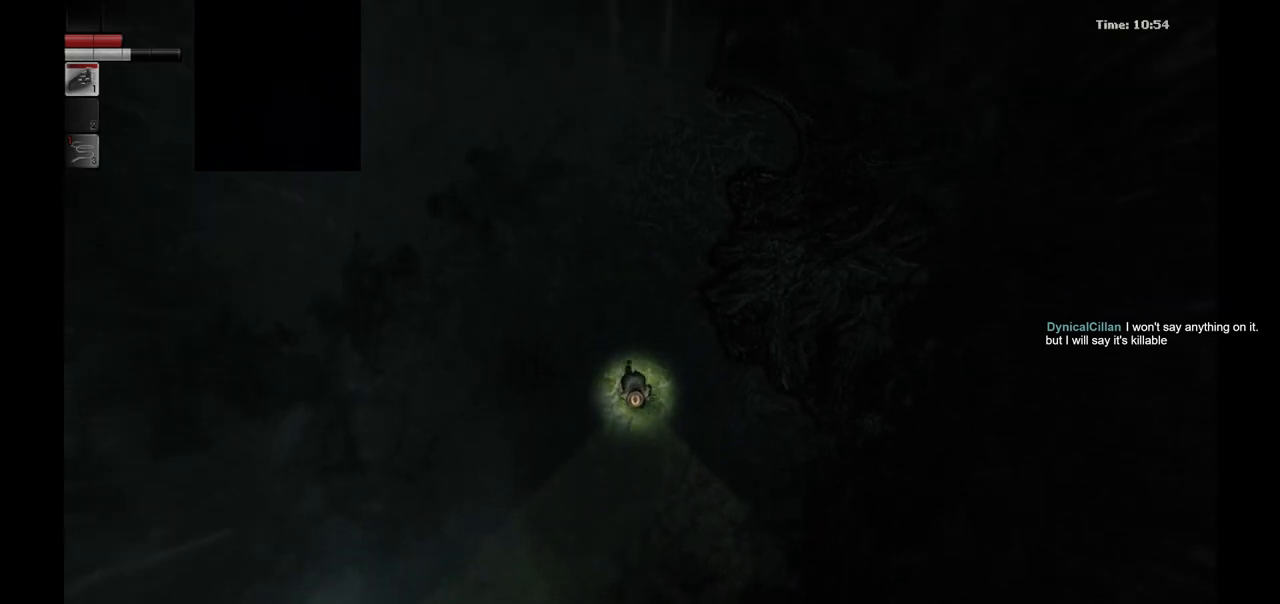
{"buttons": [], "left_stick": "down-left", "right_stick": "center", "events": [[217, "left_stick", "down-left"]]}
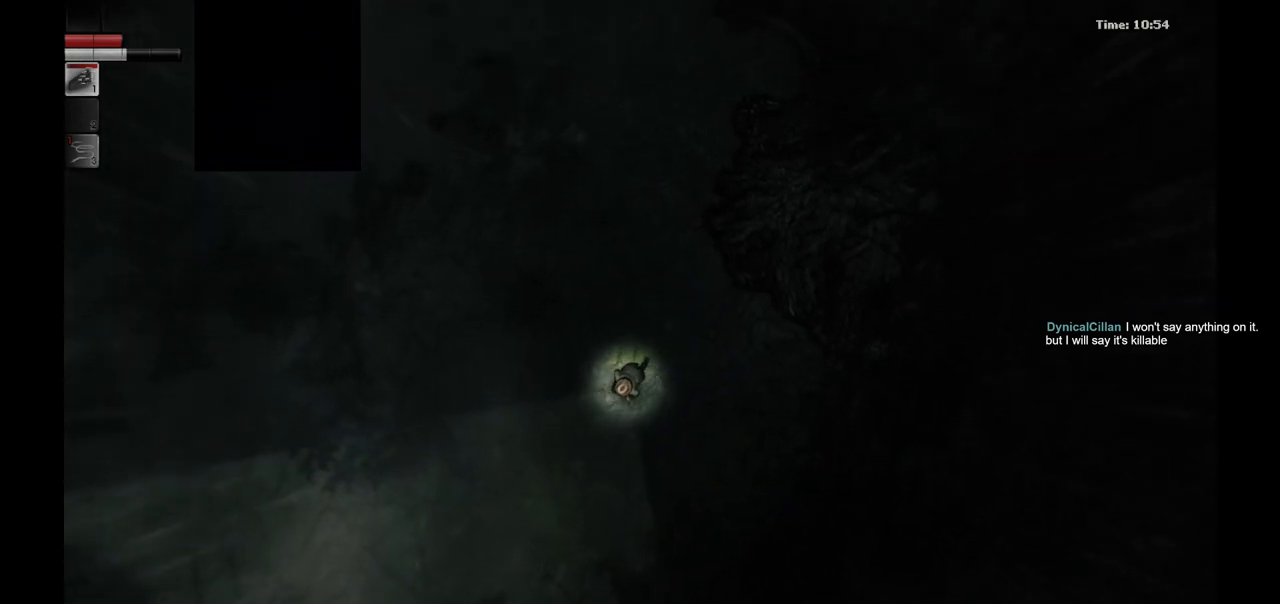
{"buttons": [], "left_stick": "down-left", "right_stick": "center", "events": []}
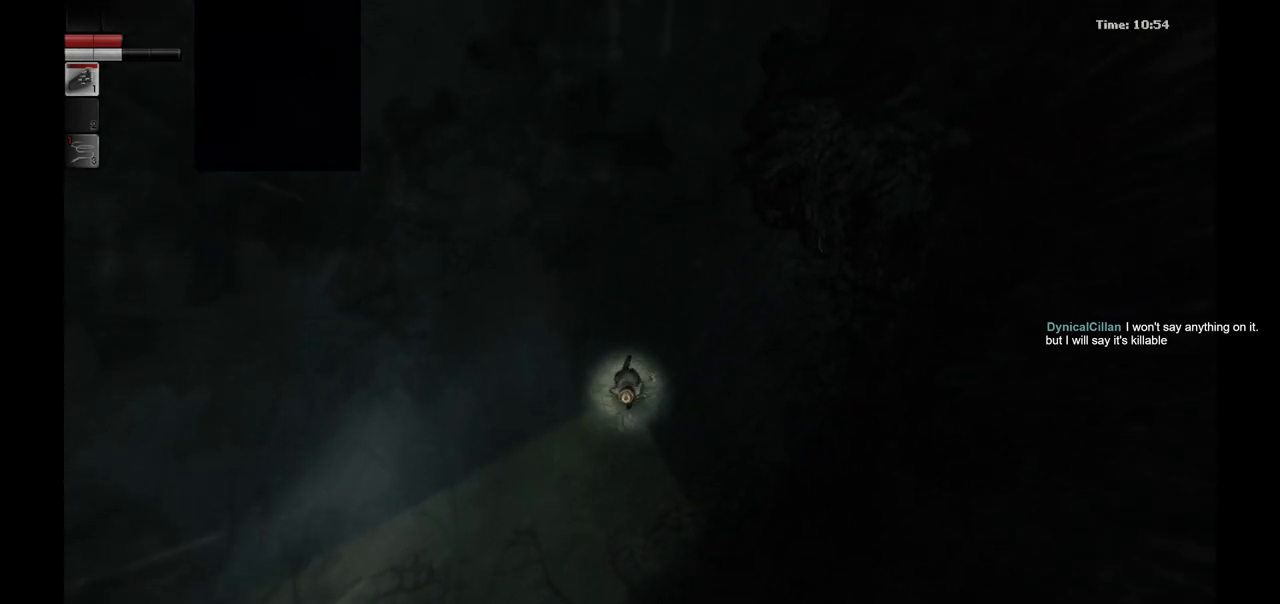
{"buttons": [], "left_stick": "down-left", "right_stick": "center", "events": []}
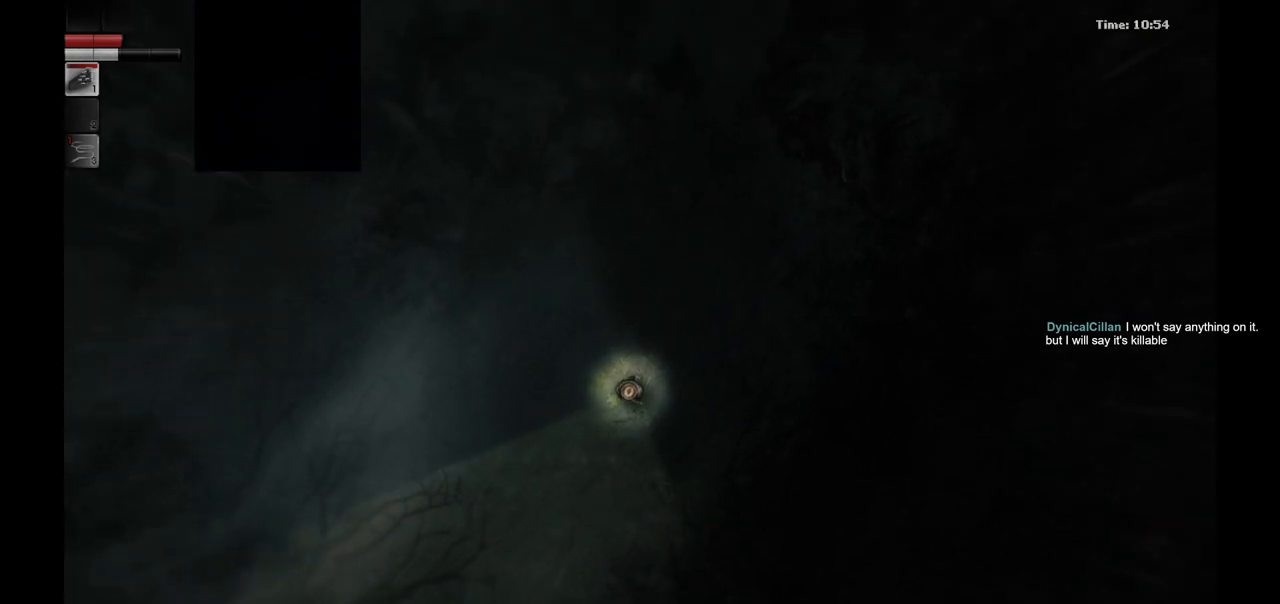
{"buttons": [], "left_stick": "center", "right_stick": "center", "events": [[250, "left_stick", "center"]]}
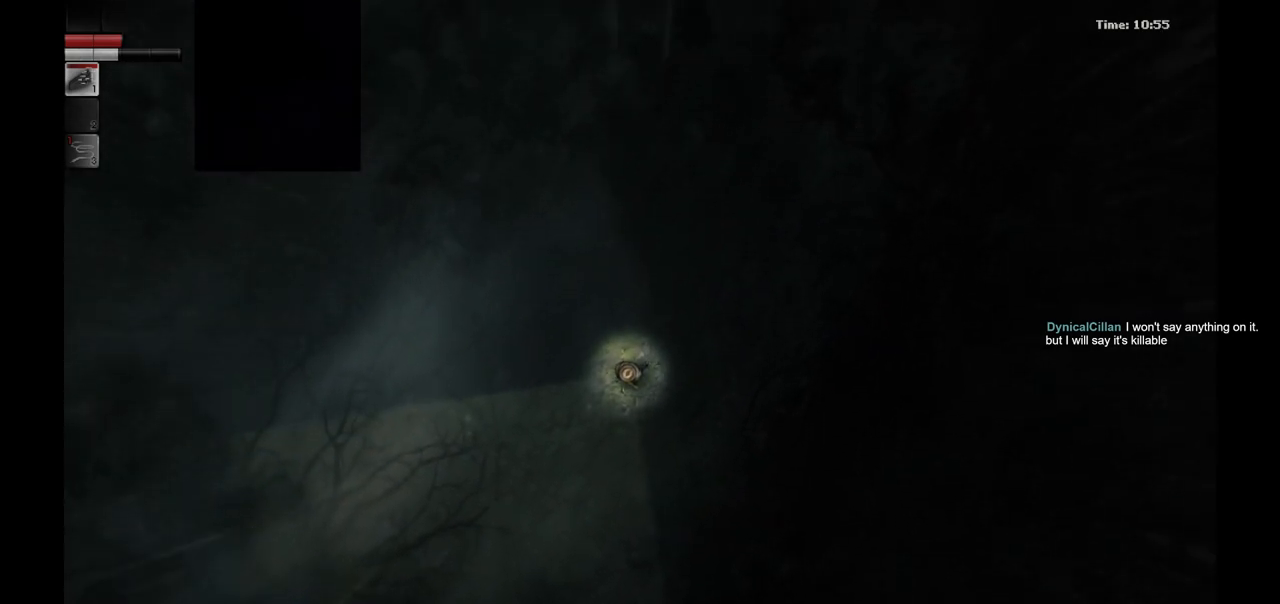
{"buttons": [], "left_stick": "center", "right_stick": "center", "events": []}